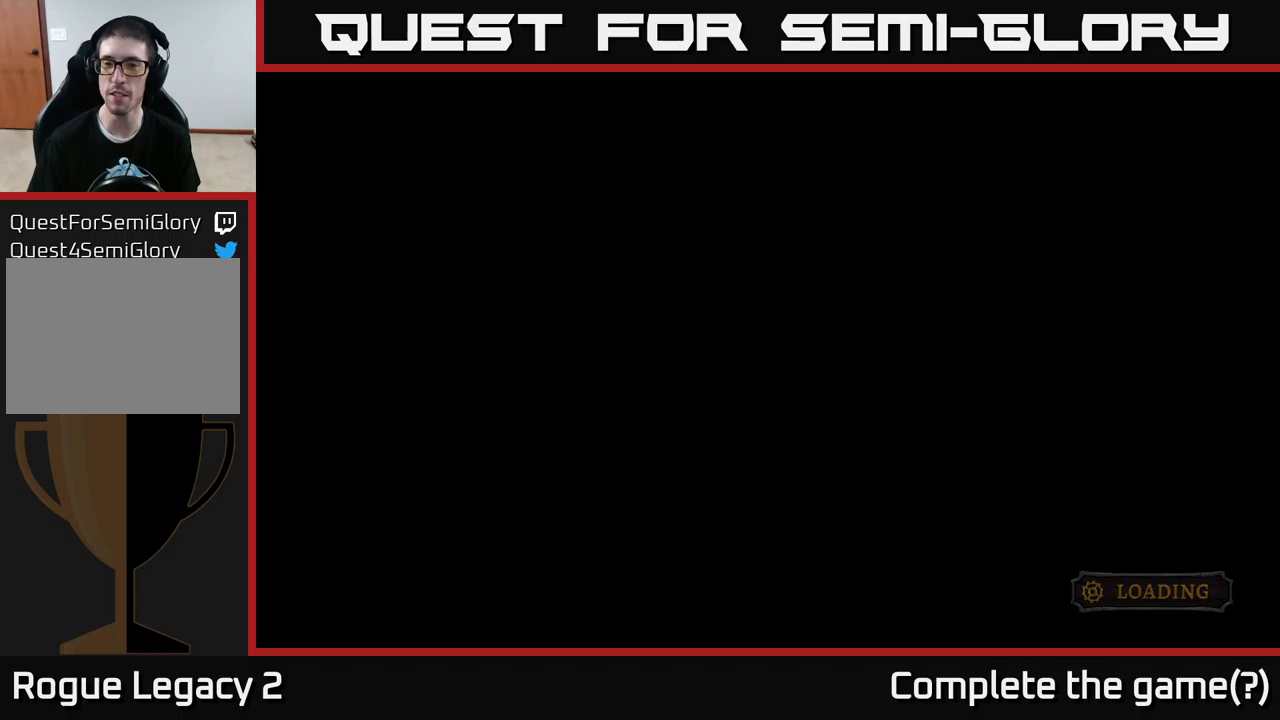
Gameplay with a controller (Xbox layout); each line is a JSON object with the inputs held at the frame after it (dt_ms = milliseconds from this image to that frame). "events" lists button and stick changes between this image and that frame as [ms after this image, input, new state], when the widget could be followed in between.
{"dt_ms": 750, "buttons": [], "left_stick": "center", "right_stick": "center", "events": []}
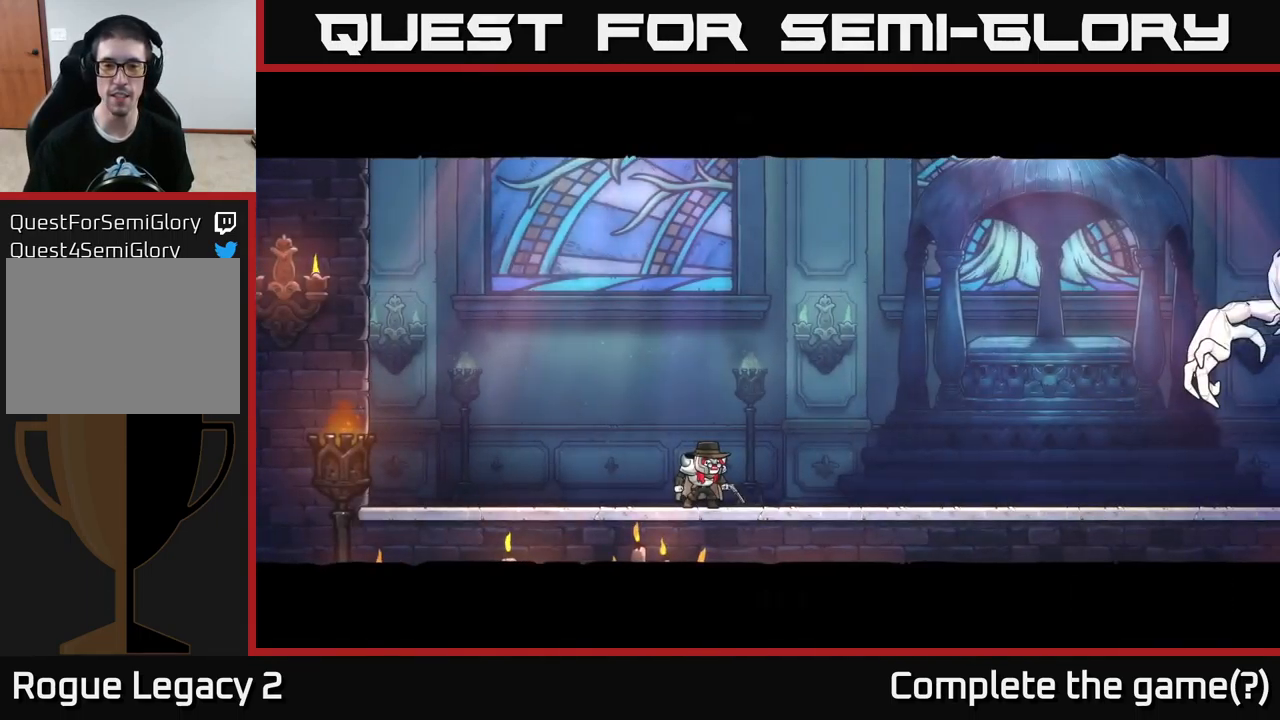
{"dt_ms": 500, "buttons": [], "left_stick": "center", "right_stick": "center", "events": []}
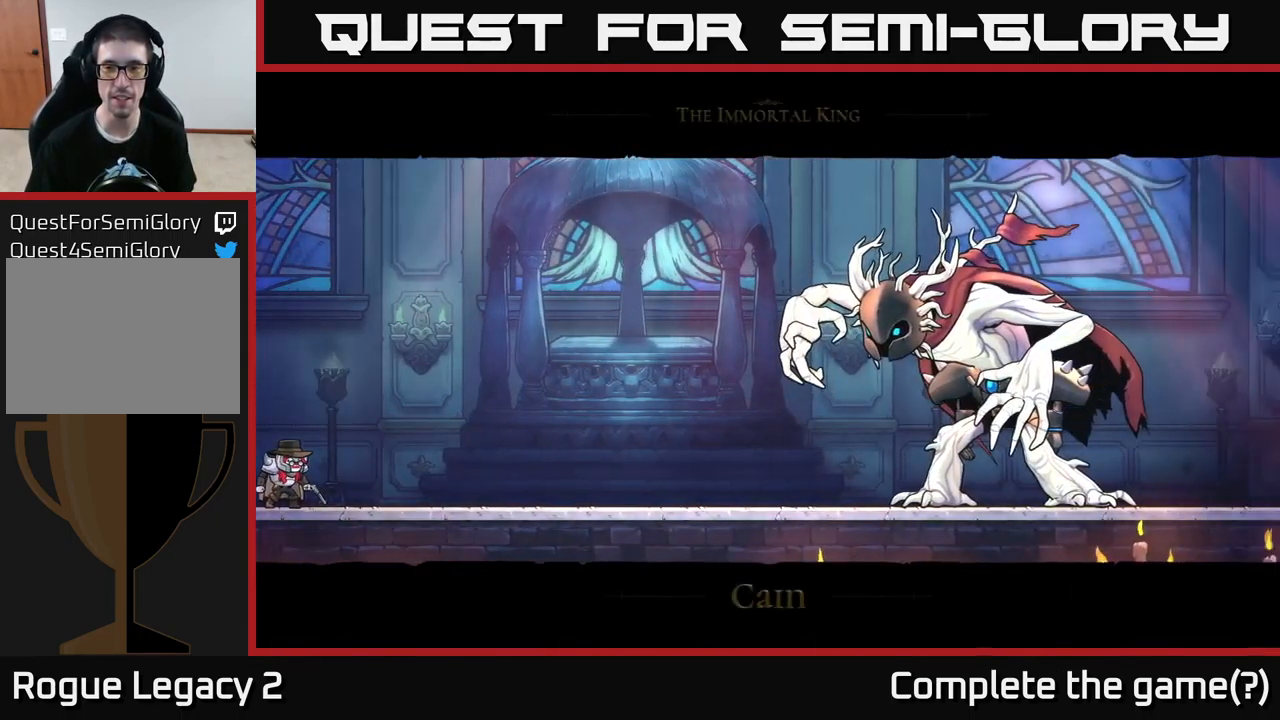
{"dt_ms": 500, "buttons": [], "left_stick": "center", "right_stick": "center", "events": []}
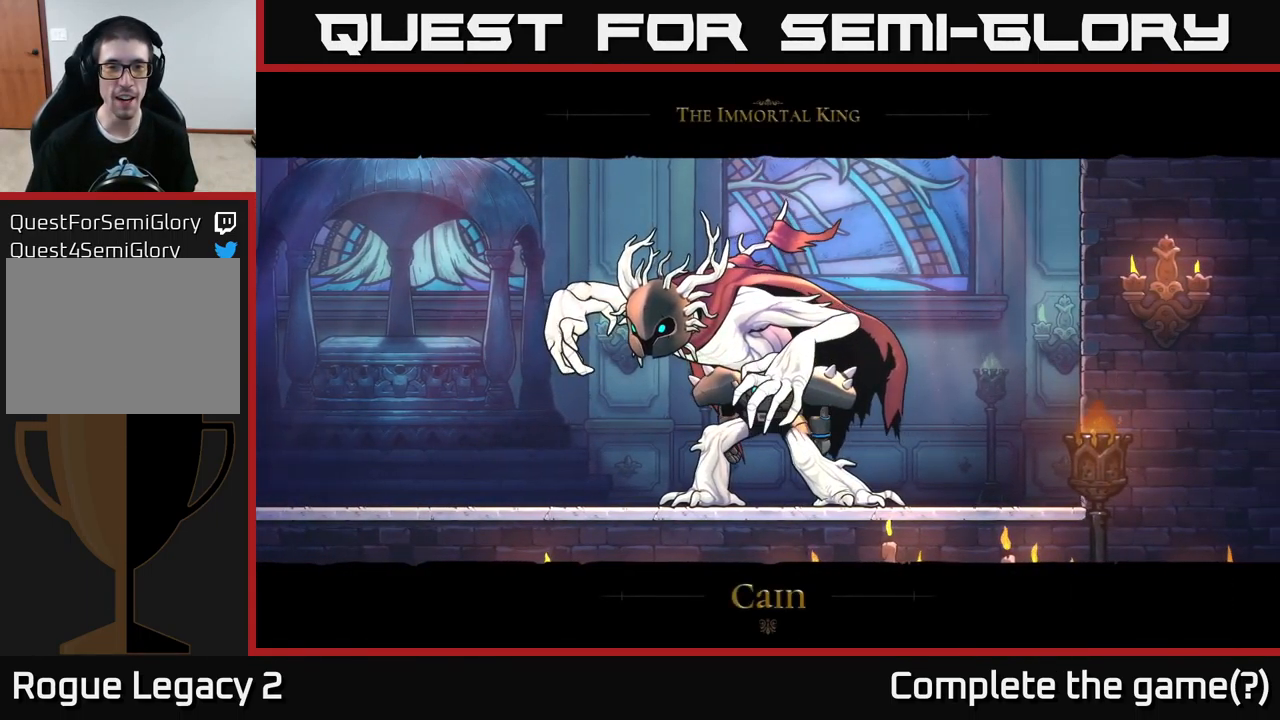
{"dt_ms": 500, "buttons": [], "left_stick": "center", "right_stick": "center", "events": []}
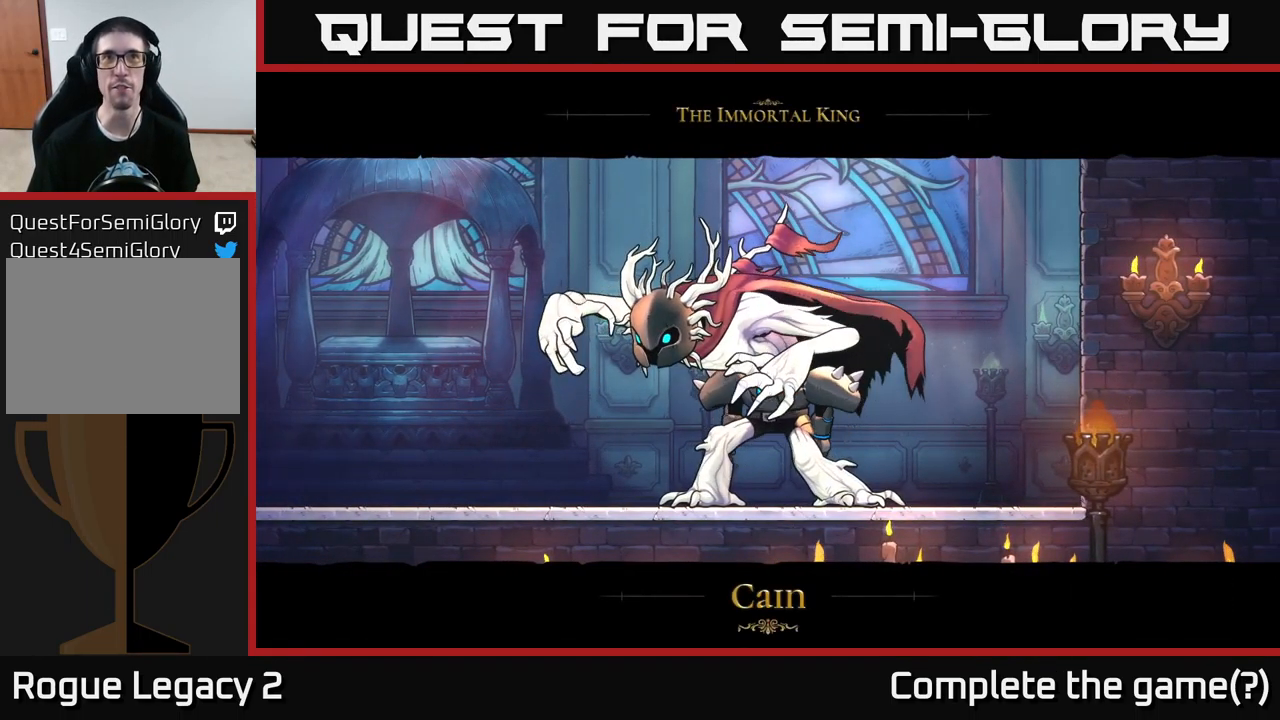
{"dt_ms": 500, "buttons": [], "left_stick": "center", "right_stick": "center", "events": []}
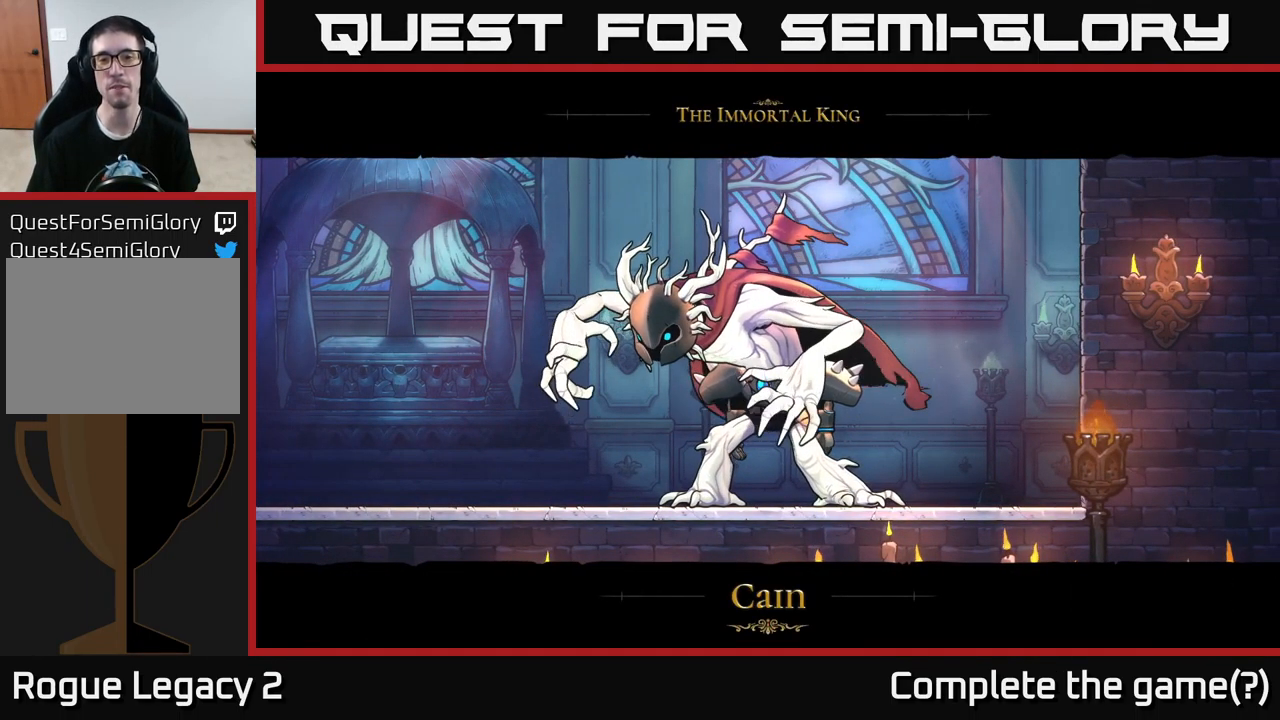
{"dt_ms": 500, "buttons": [], "left_stick": "right", "right_stick": "center", "events": [[250, "left_stick", "right"]]}
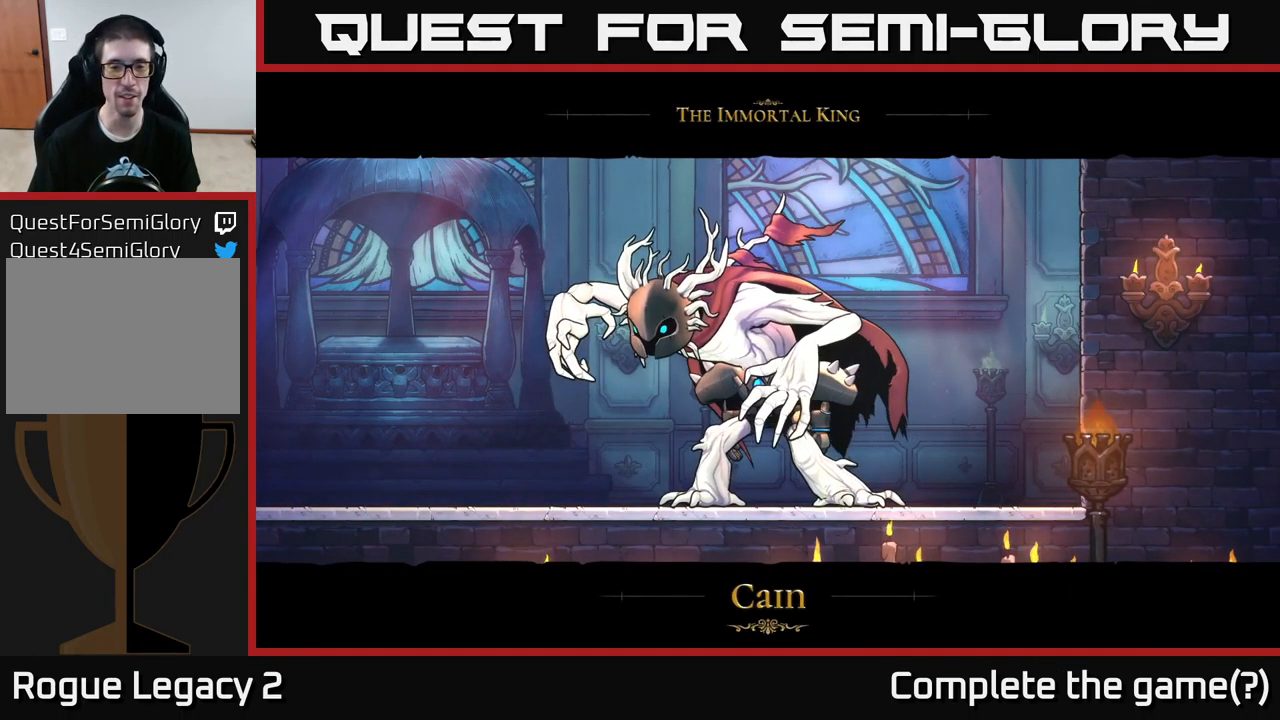
{"dt_ms": 500, "buttons": [], "left_stick": "right", "right_stick": "center", "events": [[33, "left_stick", "center"], [300, "left_stick", "right"]]}
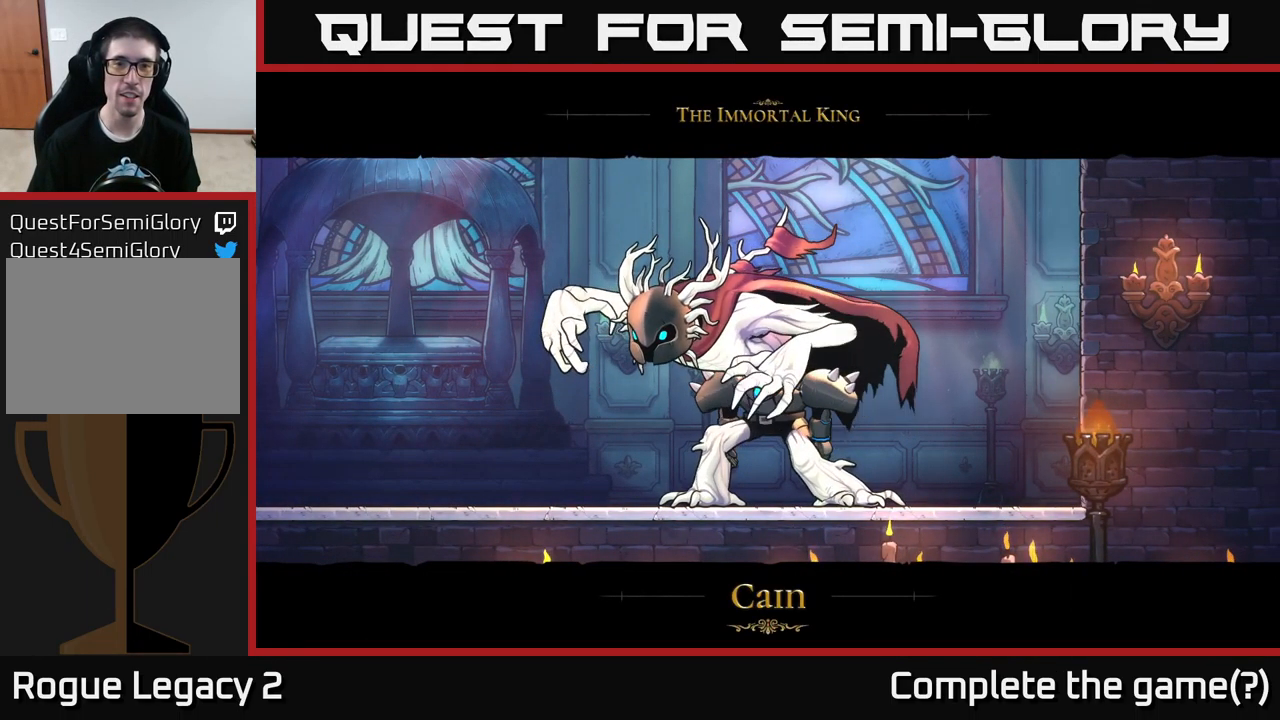
{"dt_ms": 500, "buttons": [], "left_stick": "center", "right_stick": "center", "events": [[167, "A", "down"], [350, "A", "up"], [467, "left_stick", "center"]]}
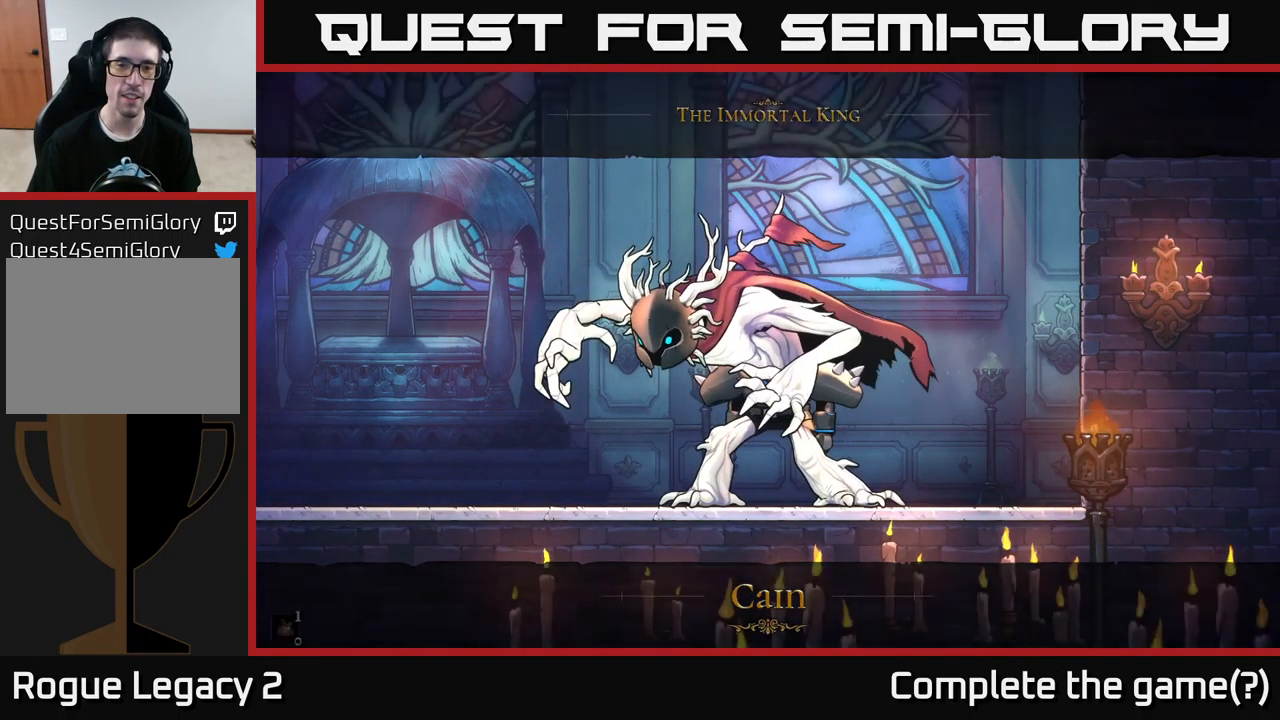
{"dt_ms": 500, "buttons": ["A"], "left_stick": "center", "right_stick": "center", "events": [[100, "left_stick", "right"], [183, "A", "down"], [383, "left_stick", "center"]]}
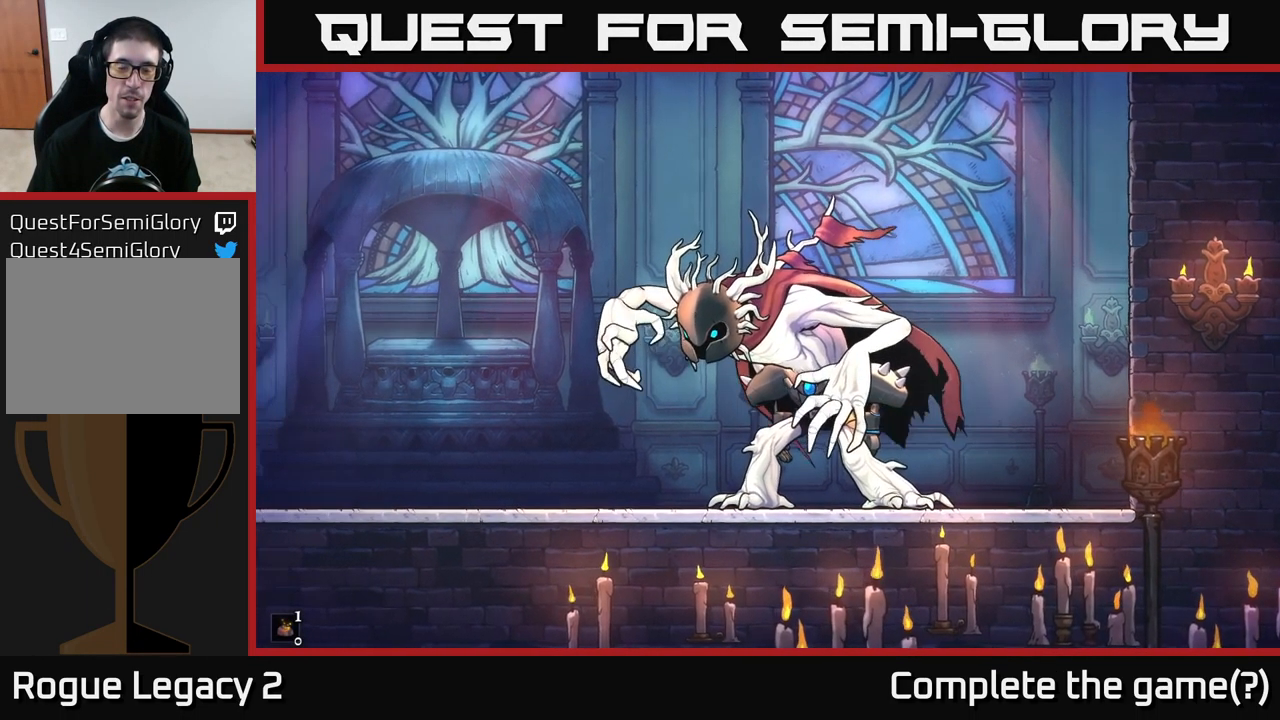
{"dt_ms": 516, "buttons": [], "left_stick": "right", "right_stick": "center", "events": [[100, "left_stick", "right"], [183, "A", "up"]]}
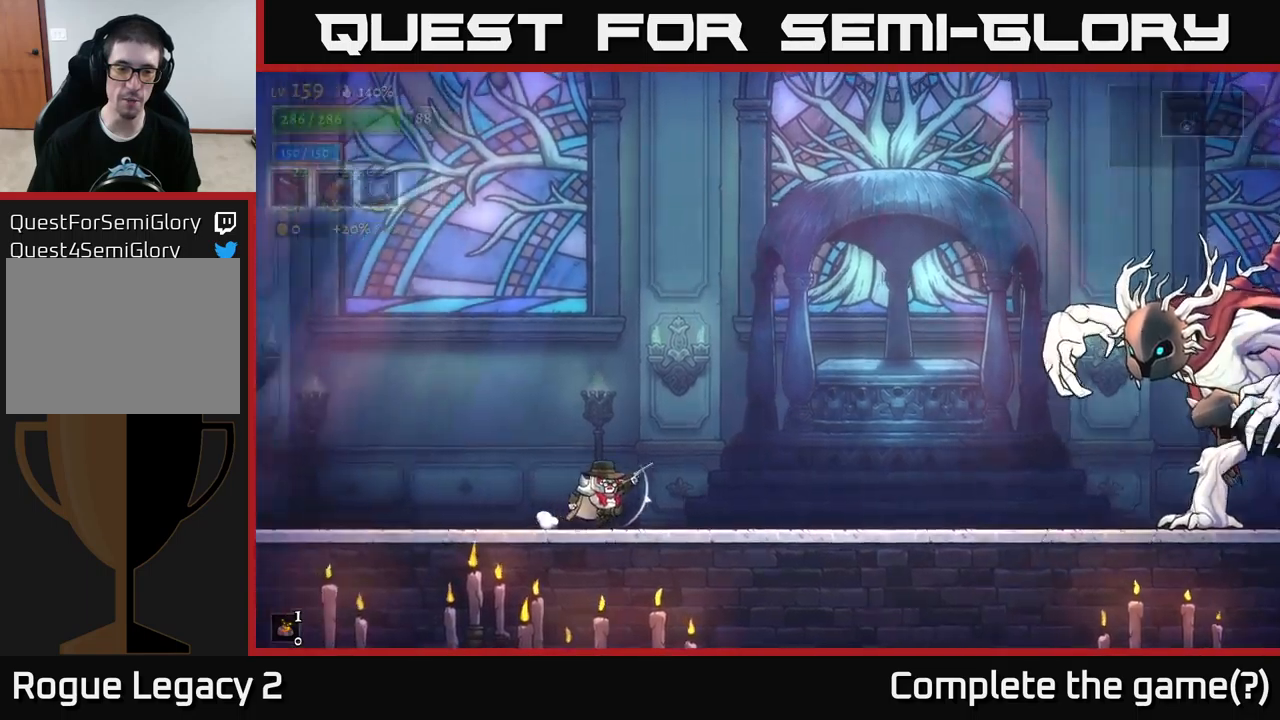
{"dt_ms": 500, "buttons": ["X"], "left_stick": "right", "right_stick": "center", "events": [[133, "R2", "down"], [250, "A", "down"], [317, "R2", "up"], [433, "X", "down"], [467, "A", "up"]]}
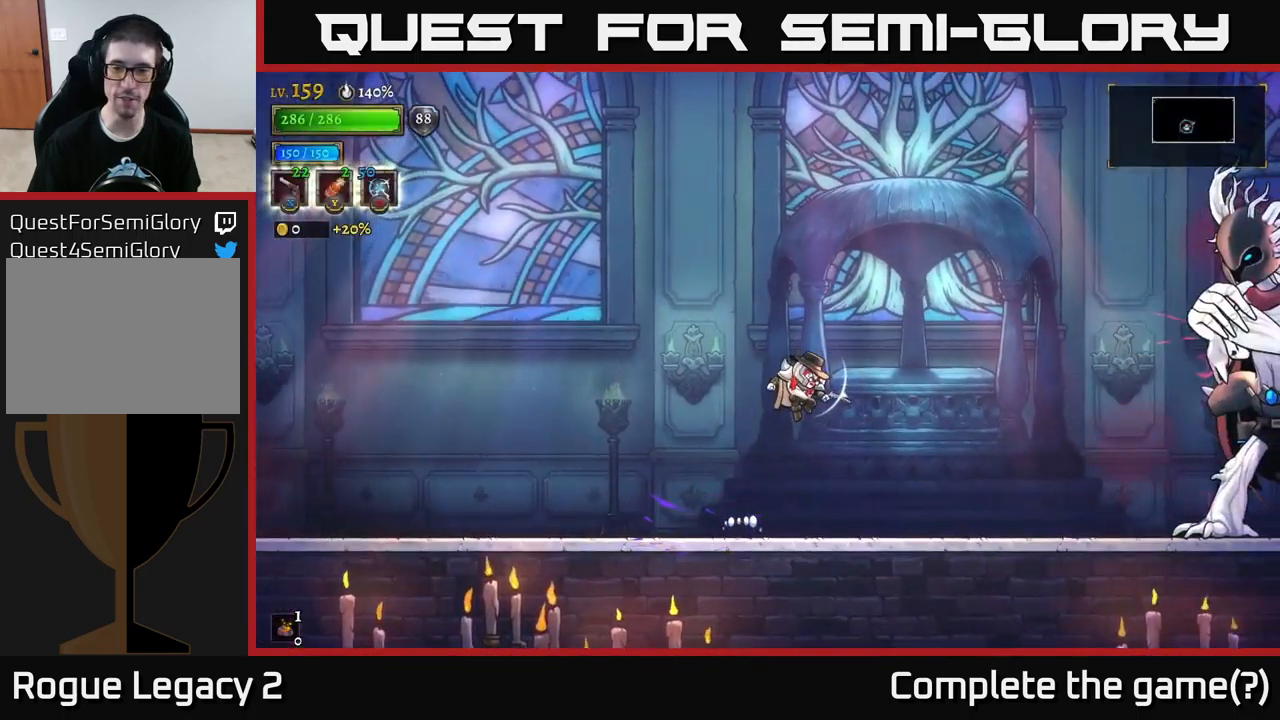
{"dt_ms": 500, "buttons": ["X"], "left_stick": "right", "right_stick": "center", "events": []}
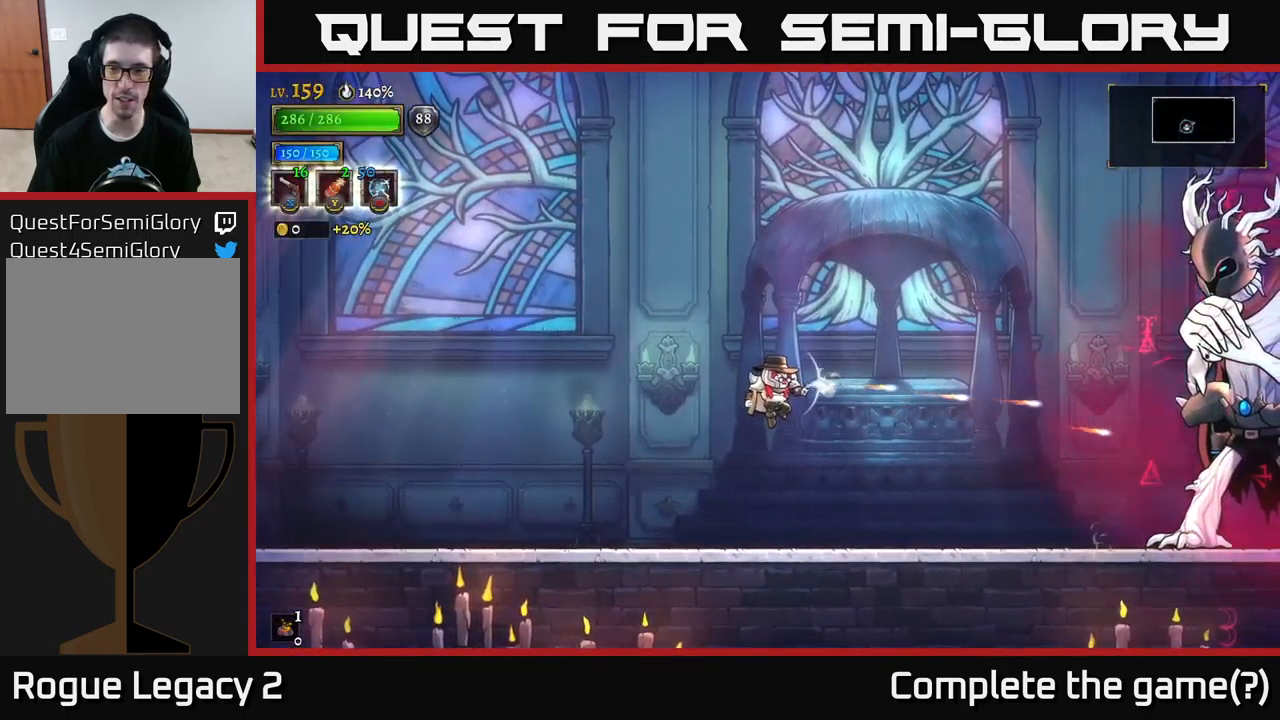
{"dt_ms": 500, "buttons": [], "left_stick": "right", "right_stick": "center", "events": [[400, "X", "up"]]}
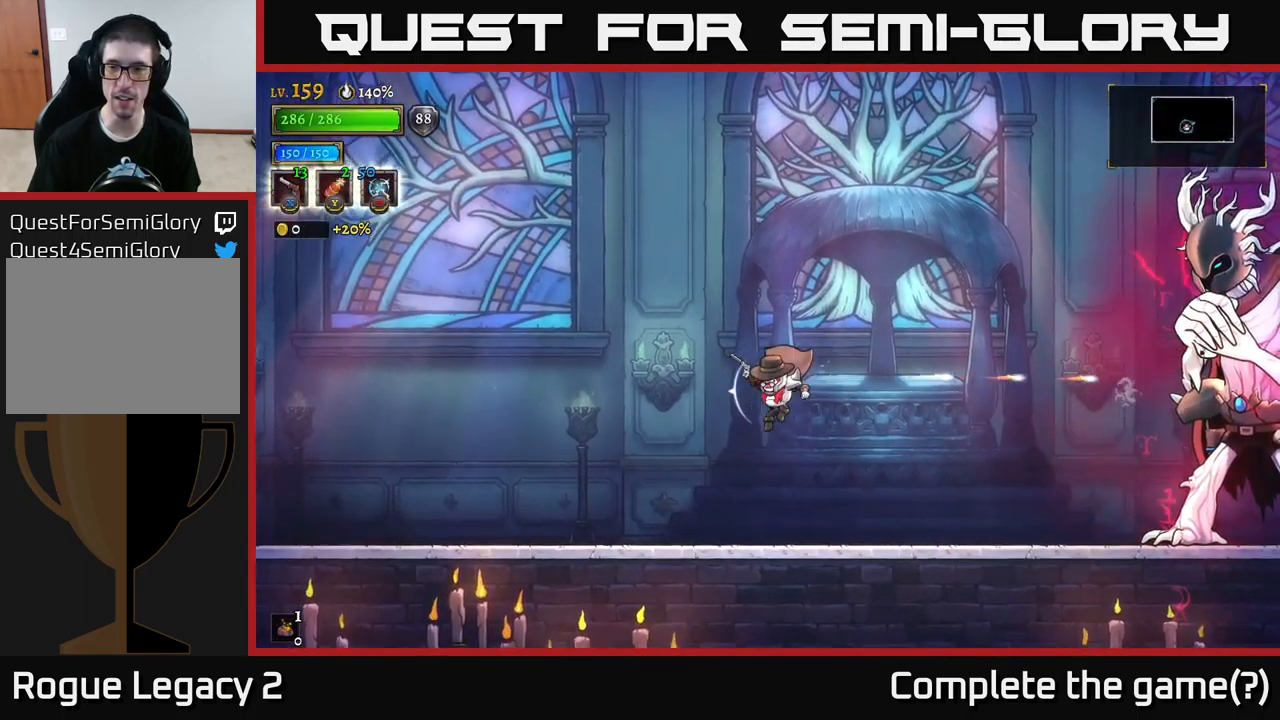
{"dt_ms": 500, "buttons": [], "left_stick": "left", "right_stick": "center", "events": [[17, "left_stick", "left"]]}
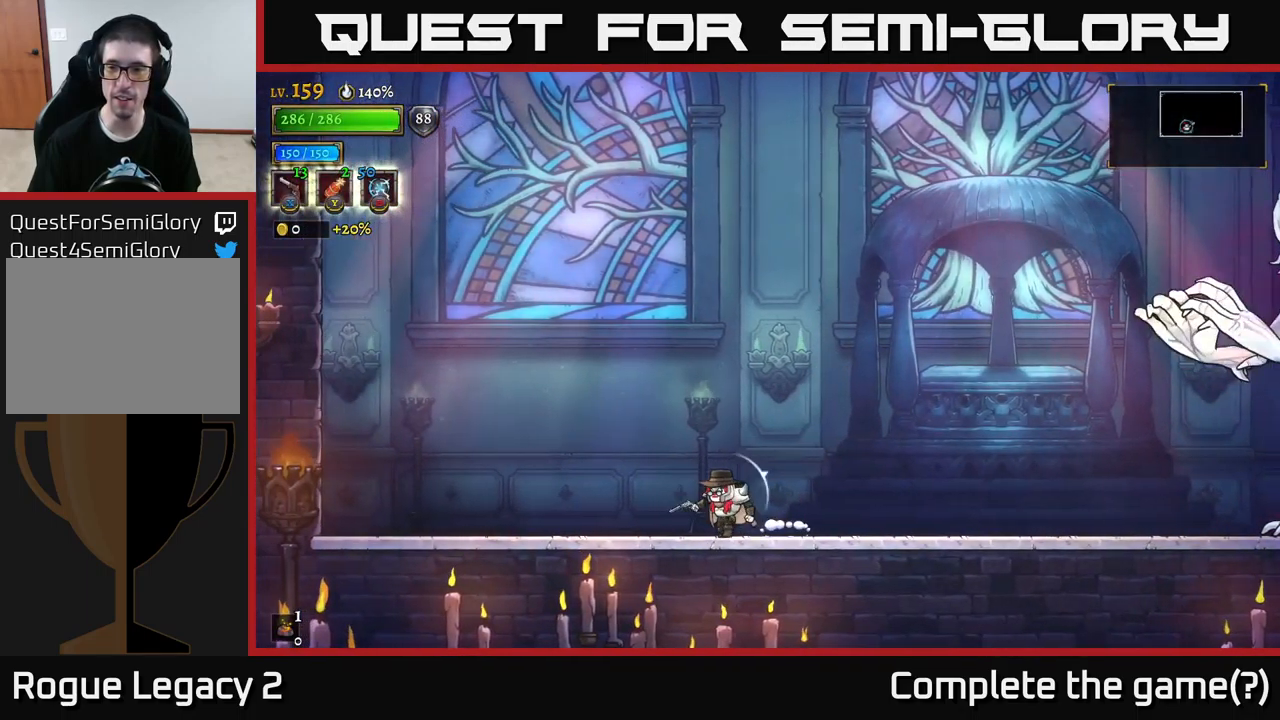
{"dt_ms": 500, "buttons": [], "left_stick": "center", "right_stick": "center", "events": [[33, "left_stick", "right"], [217, "left_stick", "left"], [350, "left_stick", "center"]]}
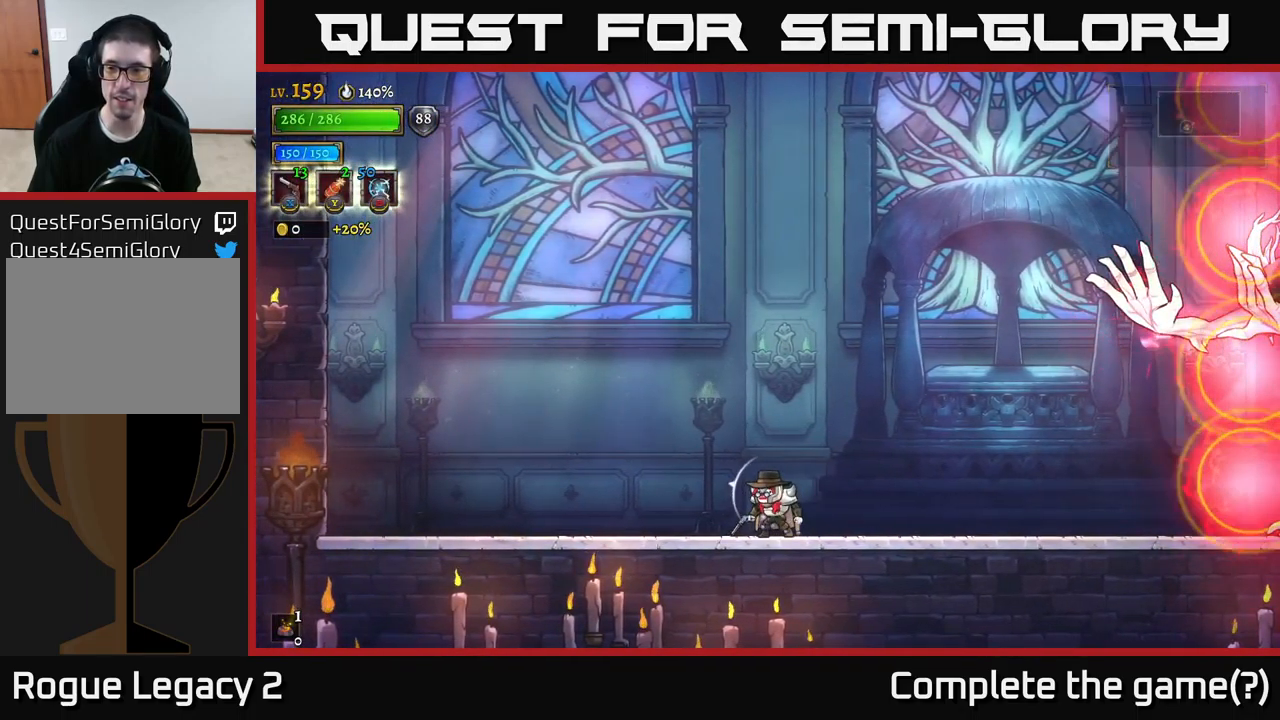
{"dt_ms": 500, "buttons": [], "left_stick": "right", "right_stick": "center", "events": [[500, "left_stick", "right"]]}
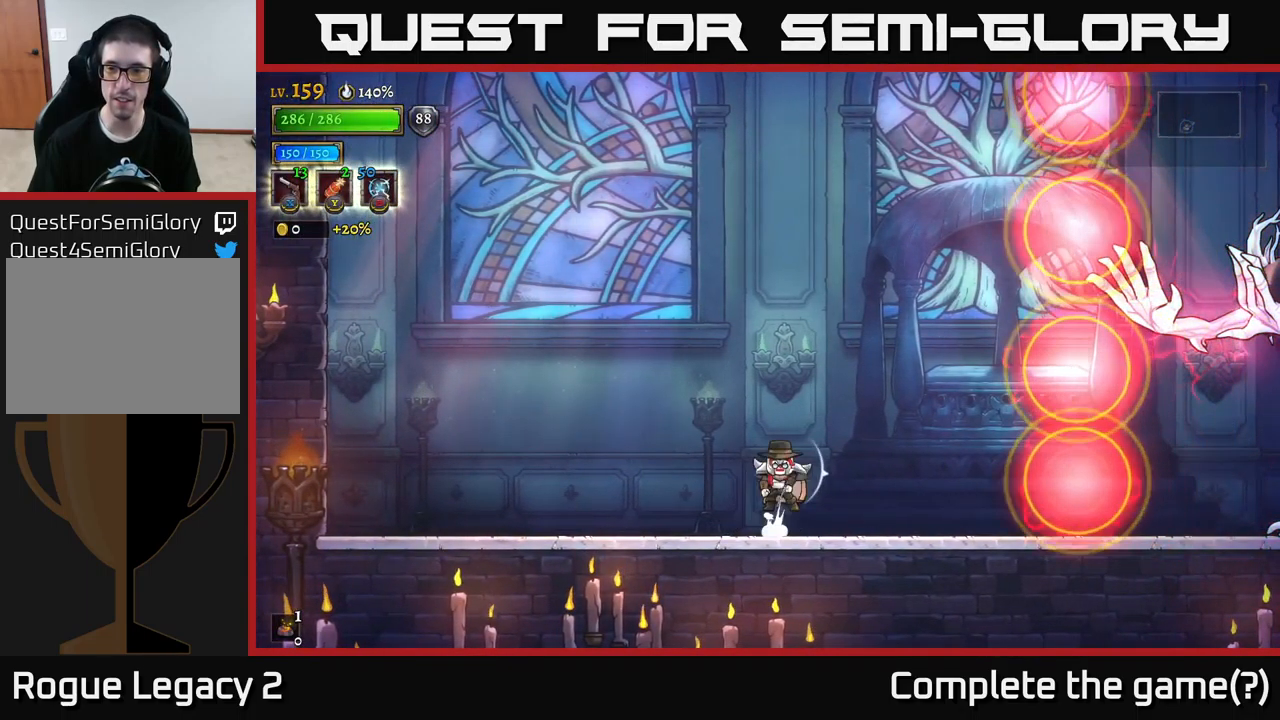
{"dt_ms": 500, "buttons": ["A"], "left_stick": "up-left", "right_stick": "center", "events": [[33, "A", "down"], [300, "left_stick", "up-left"], [317, "L1", "down"], [450, "L1", "up"]]}
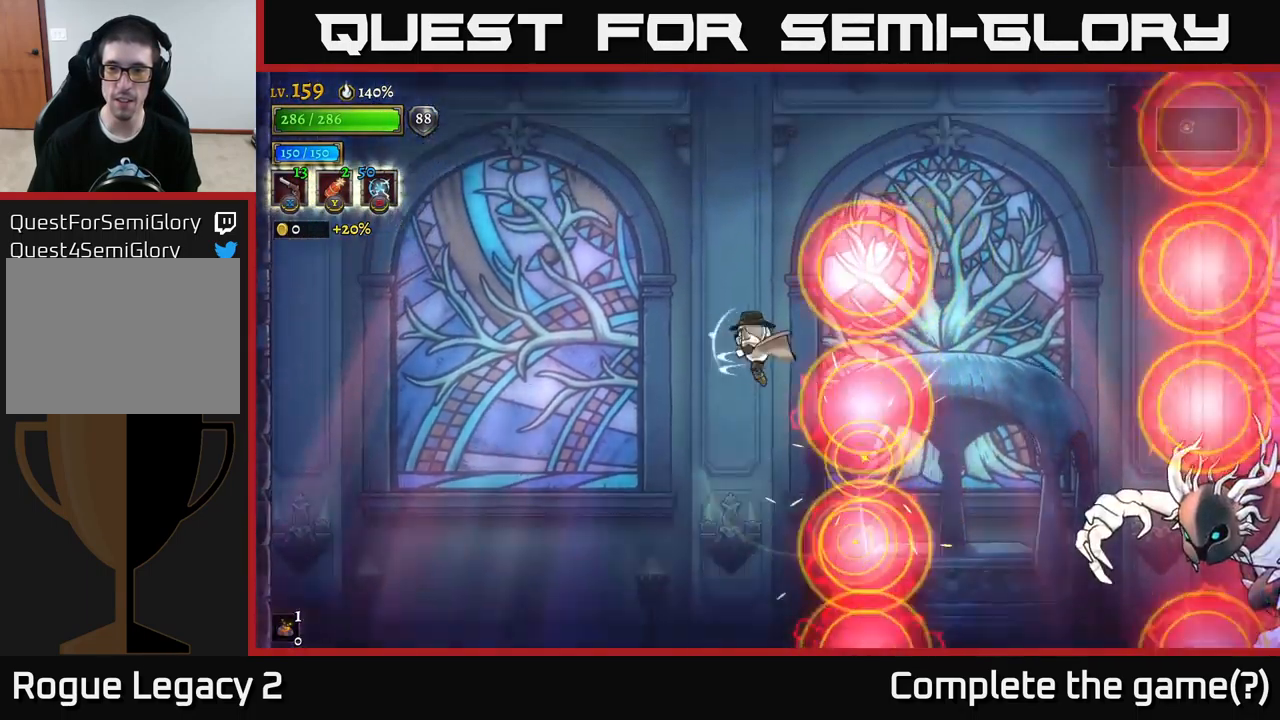
{"dt_ms": 500, "buttons": [], "left_stick": "right", "right_stick": "center", "events": [[17, "left_stick", "left"], [117, "left_stick", "up-left"], [150, "A", "up"], [150, "L1", "down"], [267, "left_stick", "left"], [283, "L1", "up"], [467, "left_stick", "right"]]}
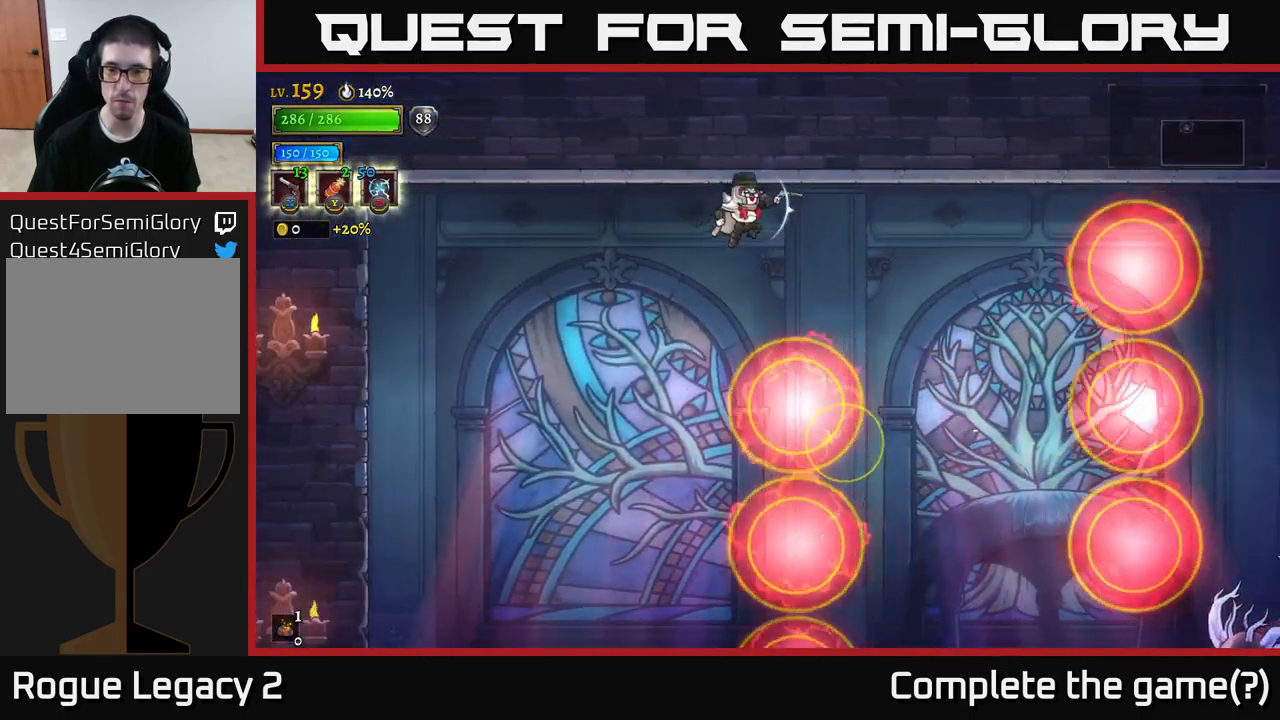
{"dt_ms": 500, "buttons": [], "left_stick": "center", "right_stick": "center", "events": [[250, "left_stick", "down-left"], [417, "left_stick", "center"]]}
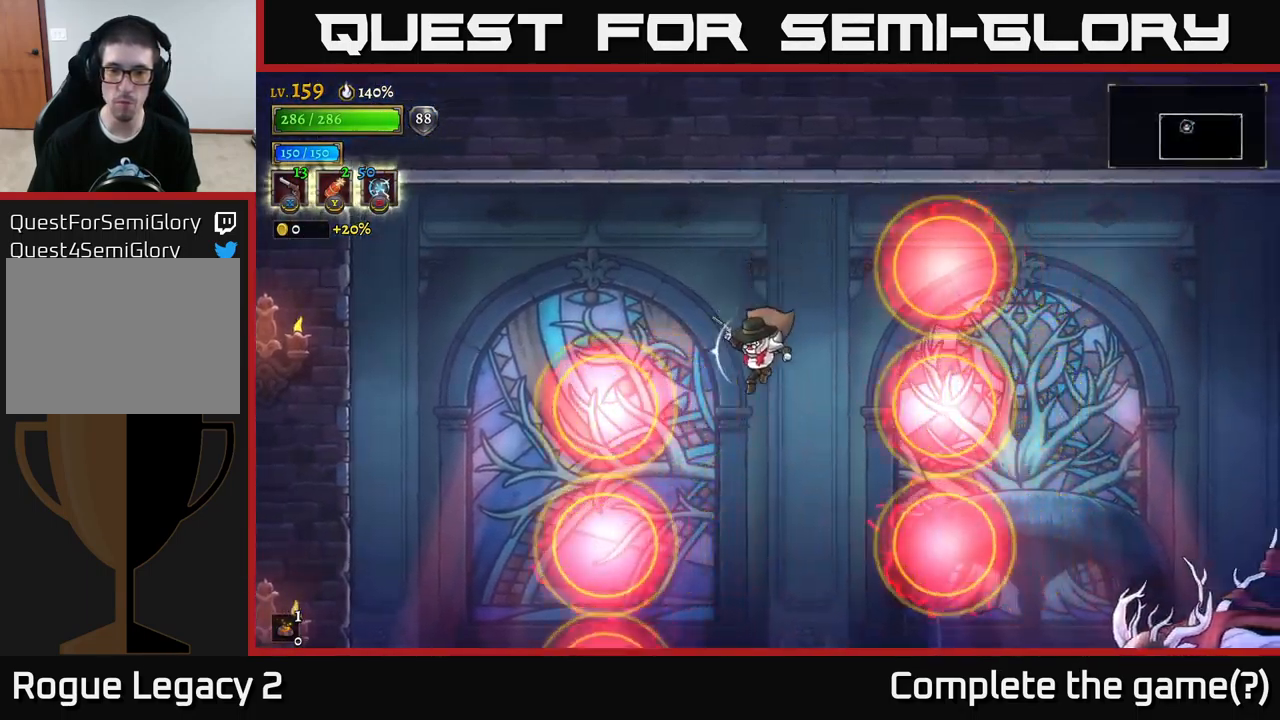
{"dt_ms": 500, "buttons": [], "left_stick": "center", "right_stick": "center", "events": [[17, "left_stick", "left"], [500, "left_stick", "center"]]}
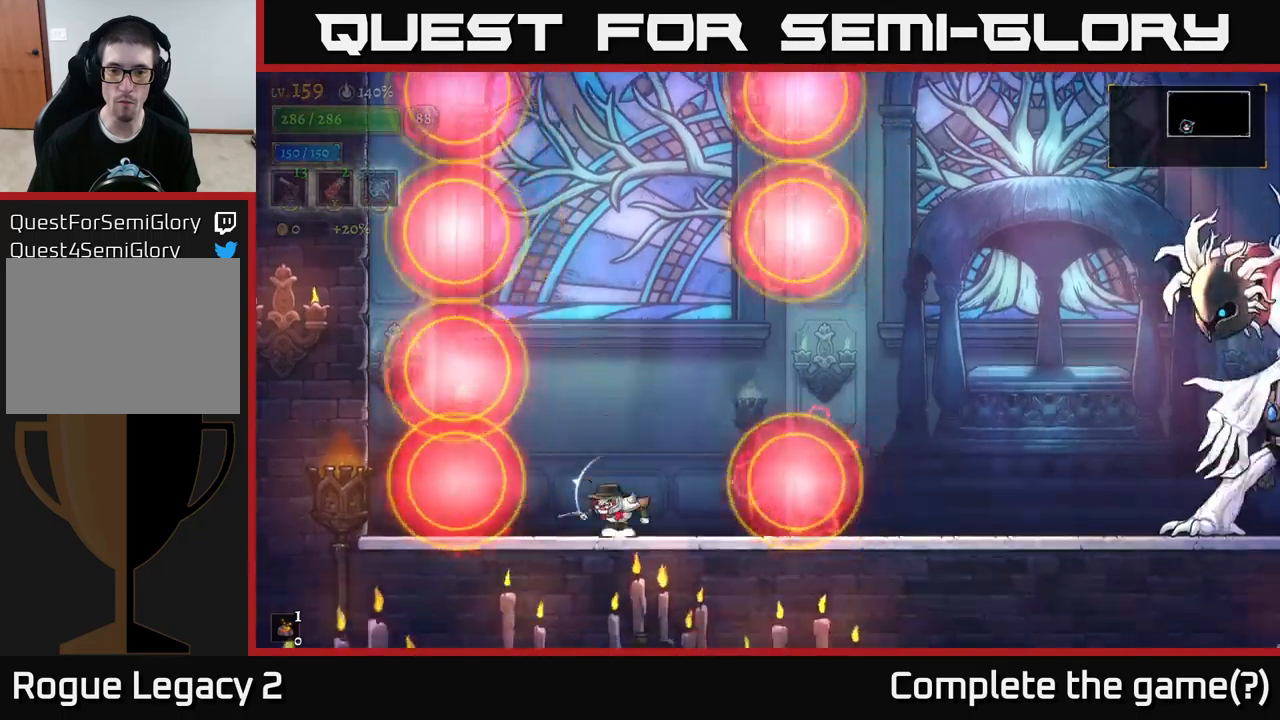
{"dt_ms": 500, "buttons": [], "left_stick": "right", "right_stick": "center", "events": [[50, "left_stick", "right"], [100, "A", "down"], [350, "A", "up"]]}
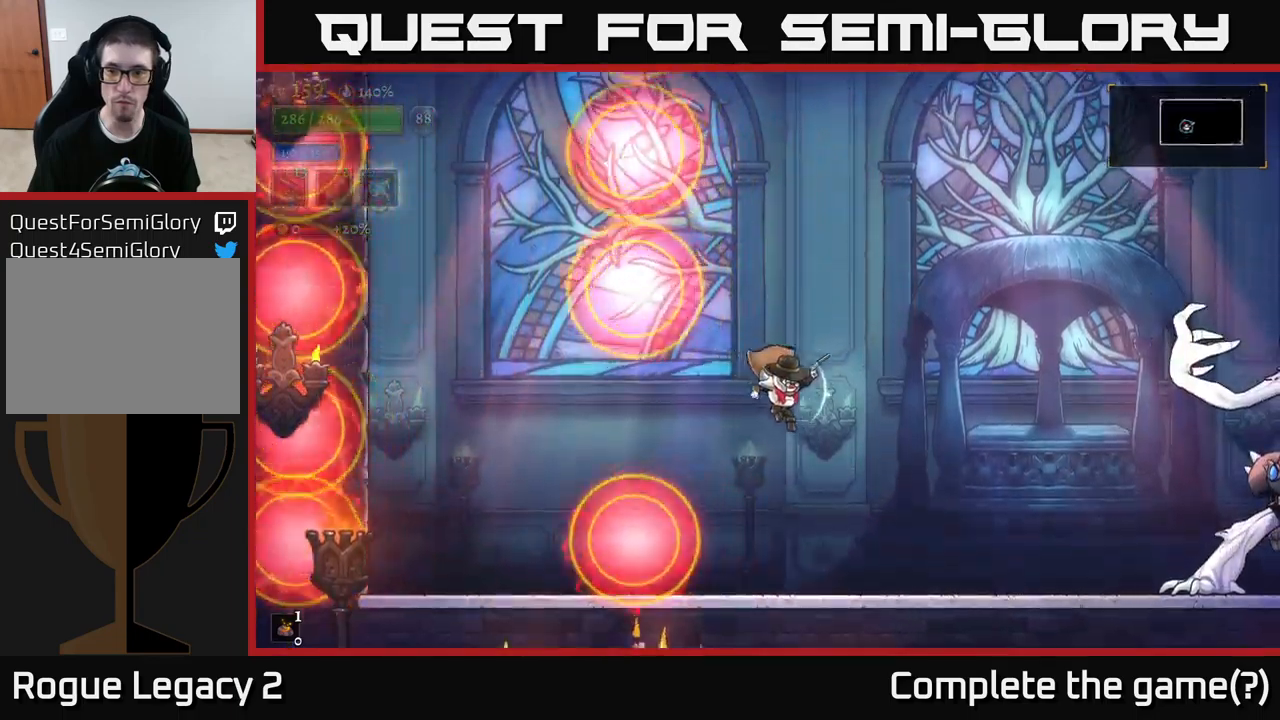
{"dt_ms": 500, "buttons": [], "left_stick": "left", "right_stick": "center", "events": [[167, "left_stick", "left"]]}
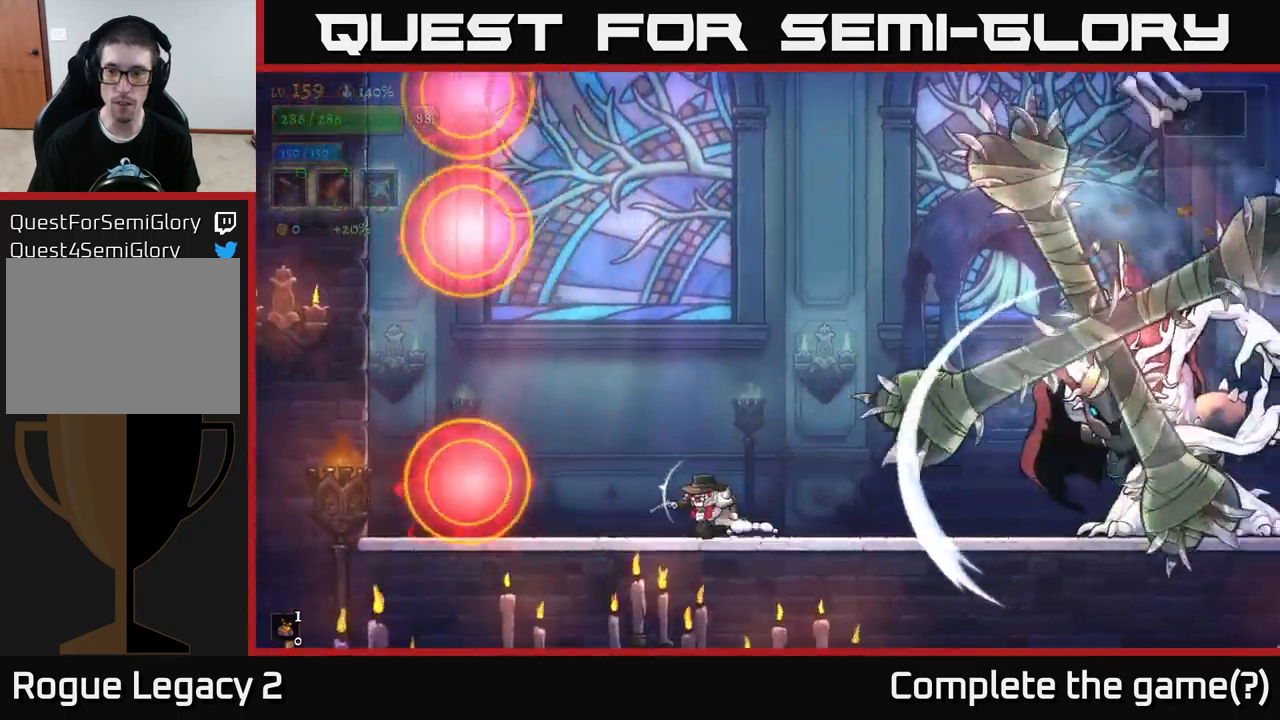
{"dt_ms": 500, "buttons": [], "left_stick": "left", "right_stick": "center", "events": [[34, "left_stick", "right"], [184, "left_stick", "left"]]}
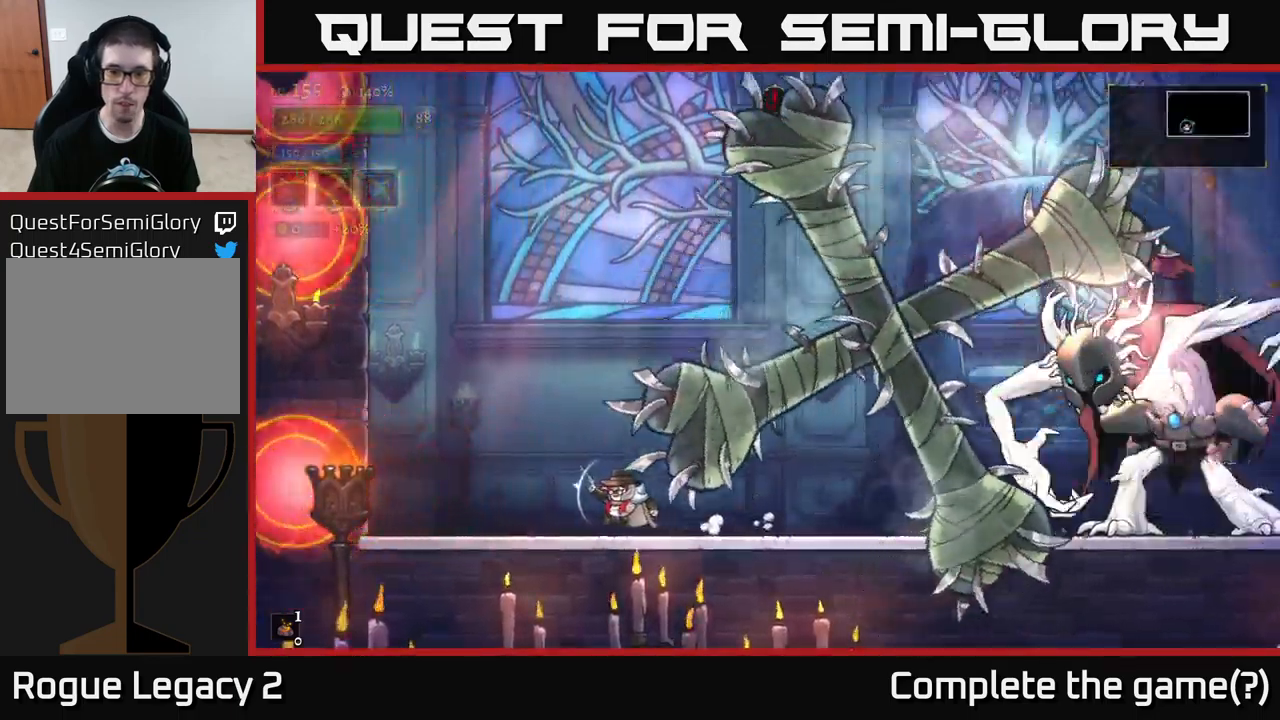
{"dt_ms": 500, "buttons": [], "left_stick": "center", "right_stick": "center", "events": [[250, "left_stick", "right"], [434, "left_stick", "center"]]}
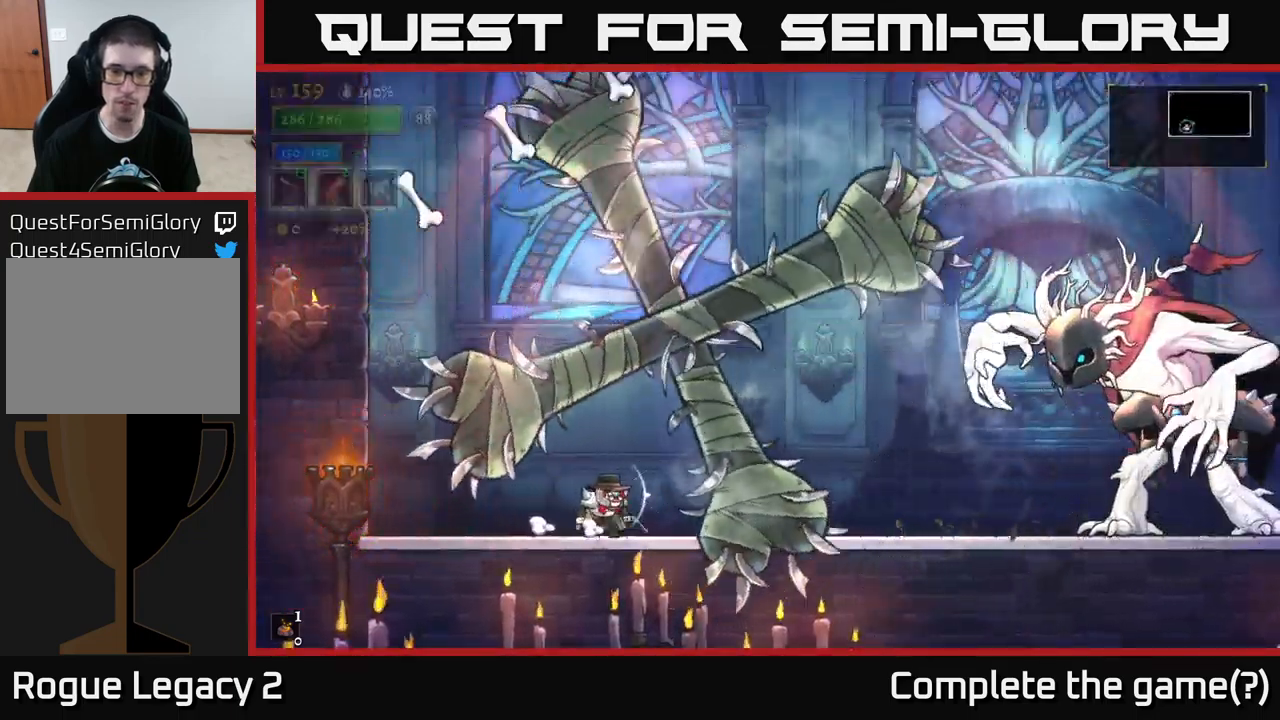
{"dt_ms": 500, "buttons": ["R2"], "left_stick": "right", "right_stick": "center", "events": [[167, "left_stick", "right"], [367, "R2", "down"]]}
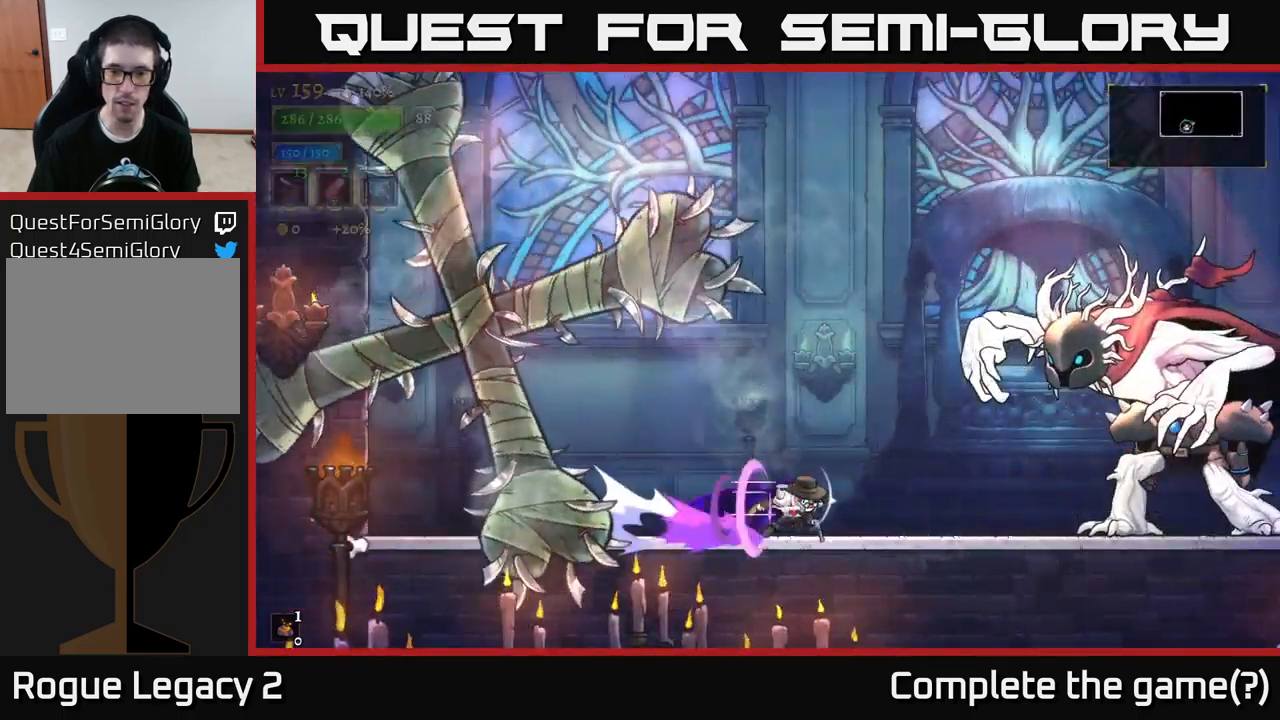
{"dt_ms": 500, "buttons": ["X"], "left_stick": "up-right", "right_stick": "center", "events": [[150, "R2", "up"], [150, "X", "down"], [267, "left_stick", "up-right"]]}
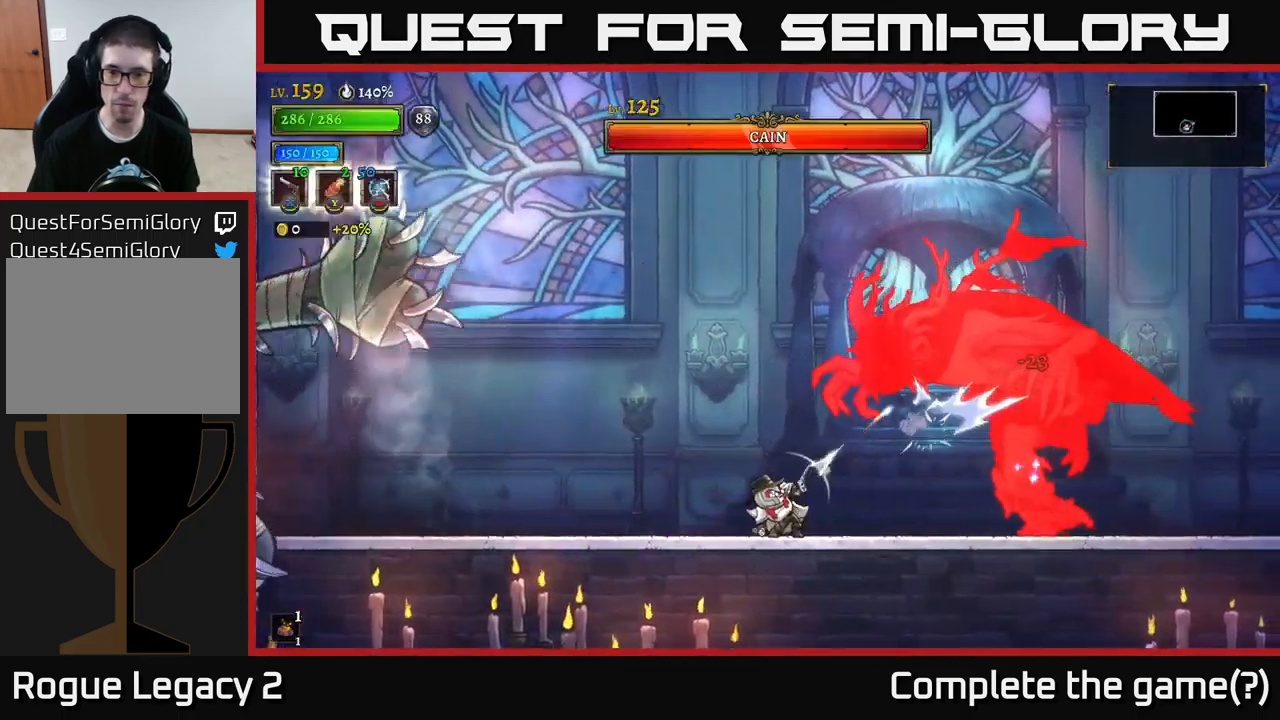
{"dt_ms": 500, "buttons": ["X"], "left_stick": "up-right", "right_stick": "center", "events": []}
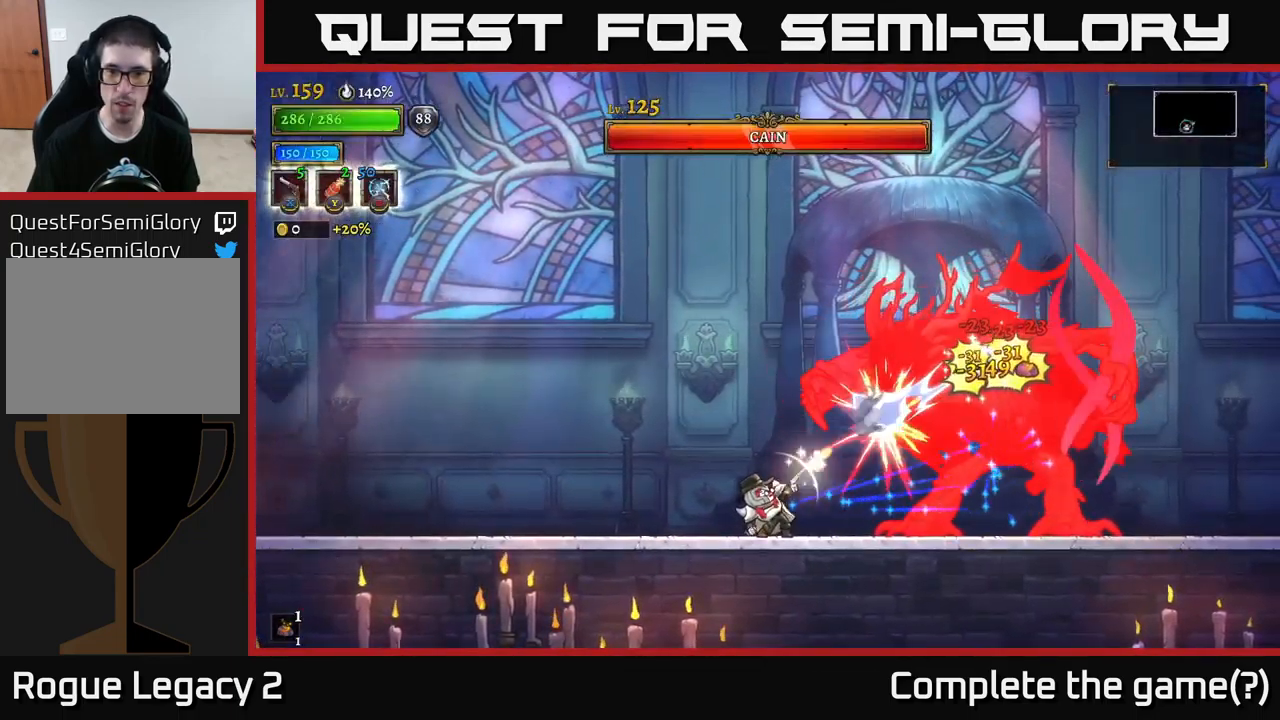
{"dt_ms": 500, "buttons": ["X"], "left_stick": "up-right", "right_stick": "center", "events": []}